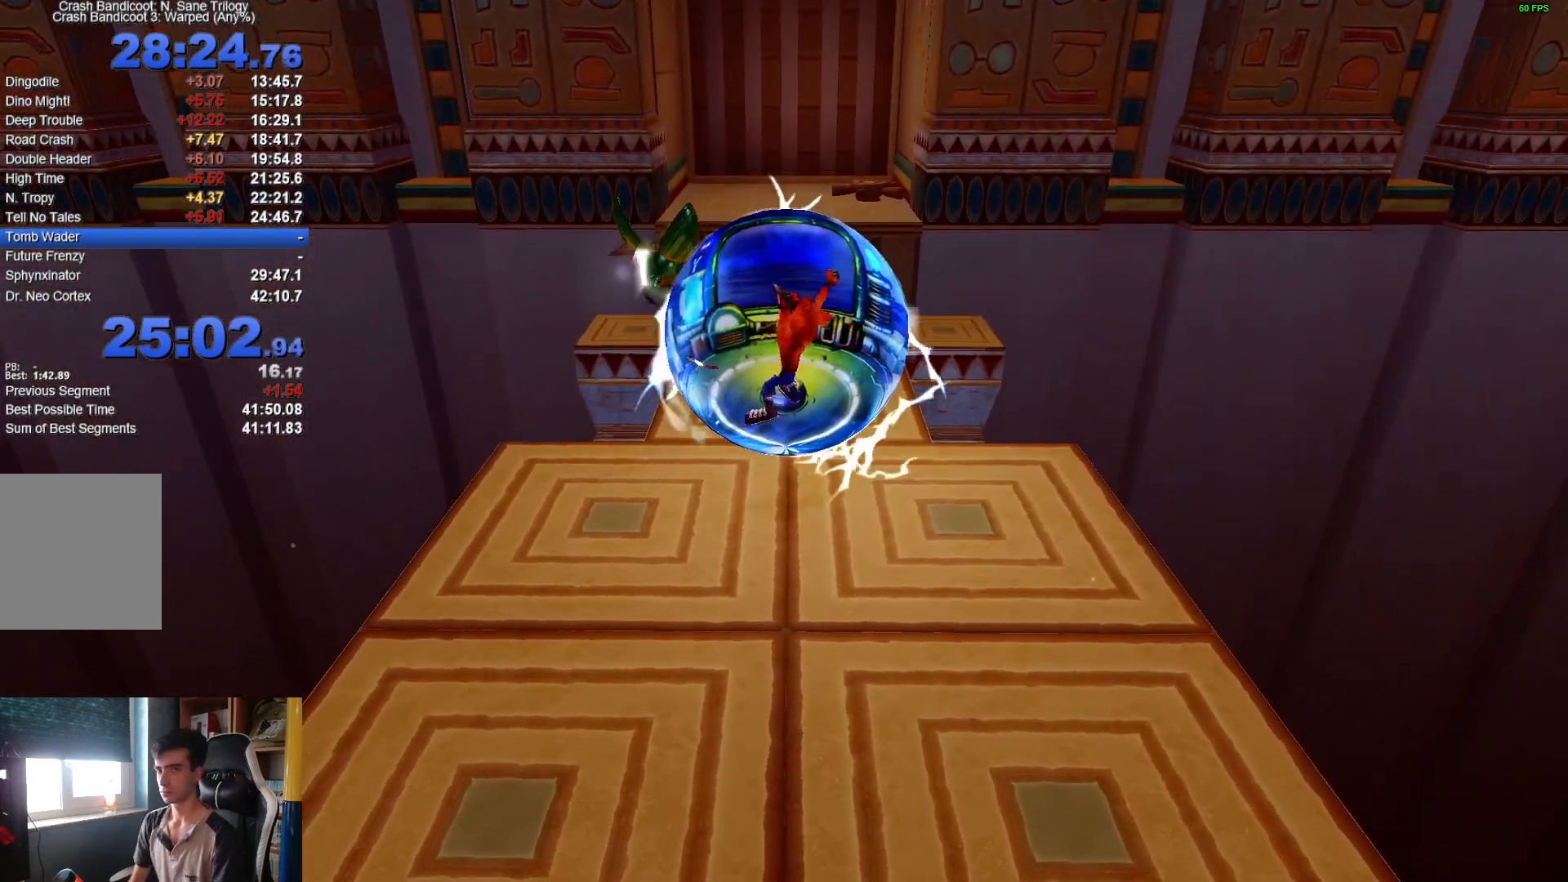
Gameplay with a controller (Xbox layout); each line is a JSON object with the inputs held at the frame after it. "button_events" lists button changes between this image and that frame as [ms after this image, input, new state], when the widget could be followed in between (sticks are given only as held states). Not read: L2 R2.
{"buttons": [], "left_stick": "up", "right_stick": "center", "button_events": []}
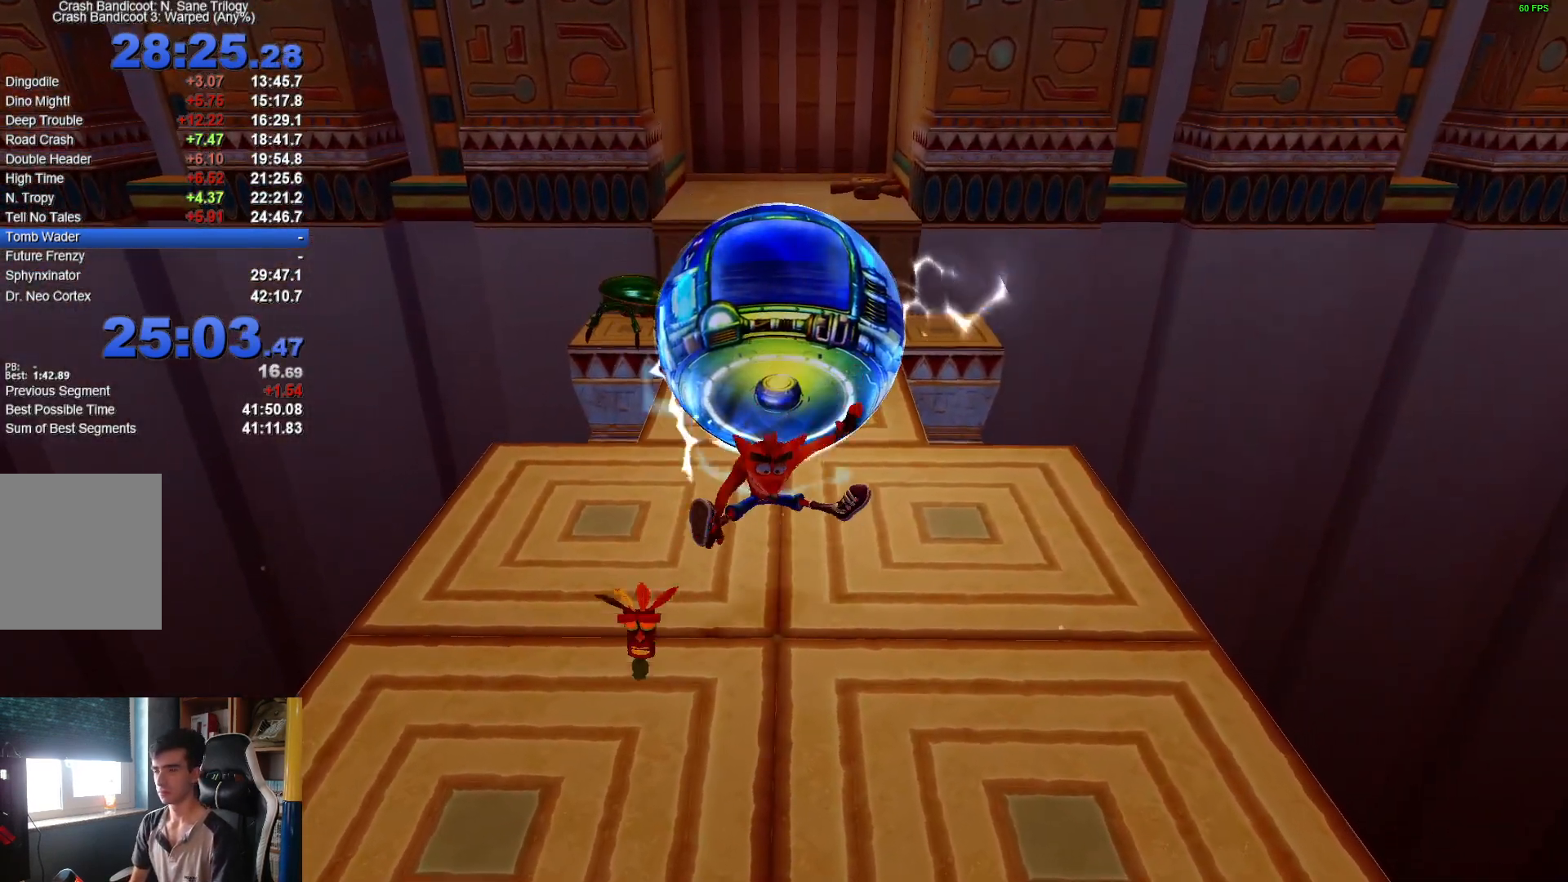
{"buttons": [], "left_stick": "up", "right_stick": "center", "button_events": []}
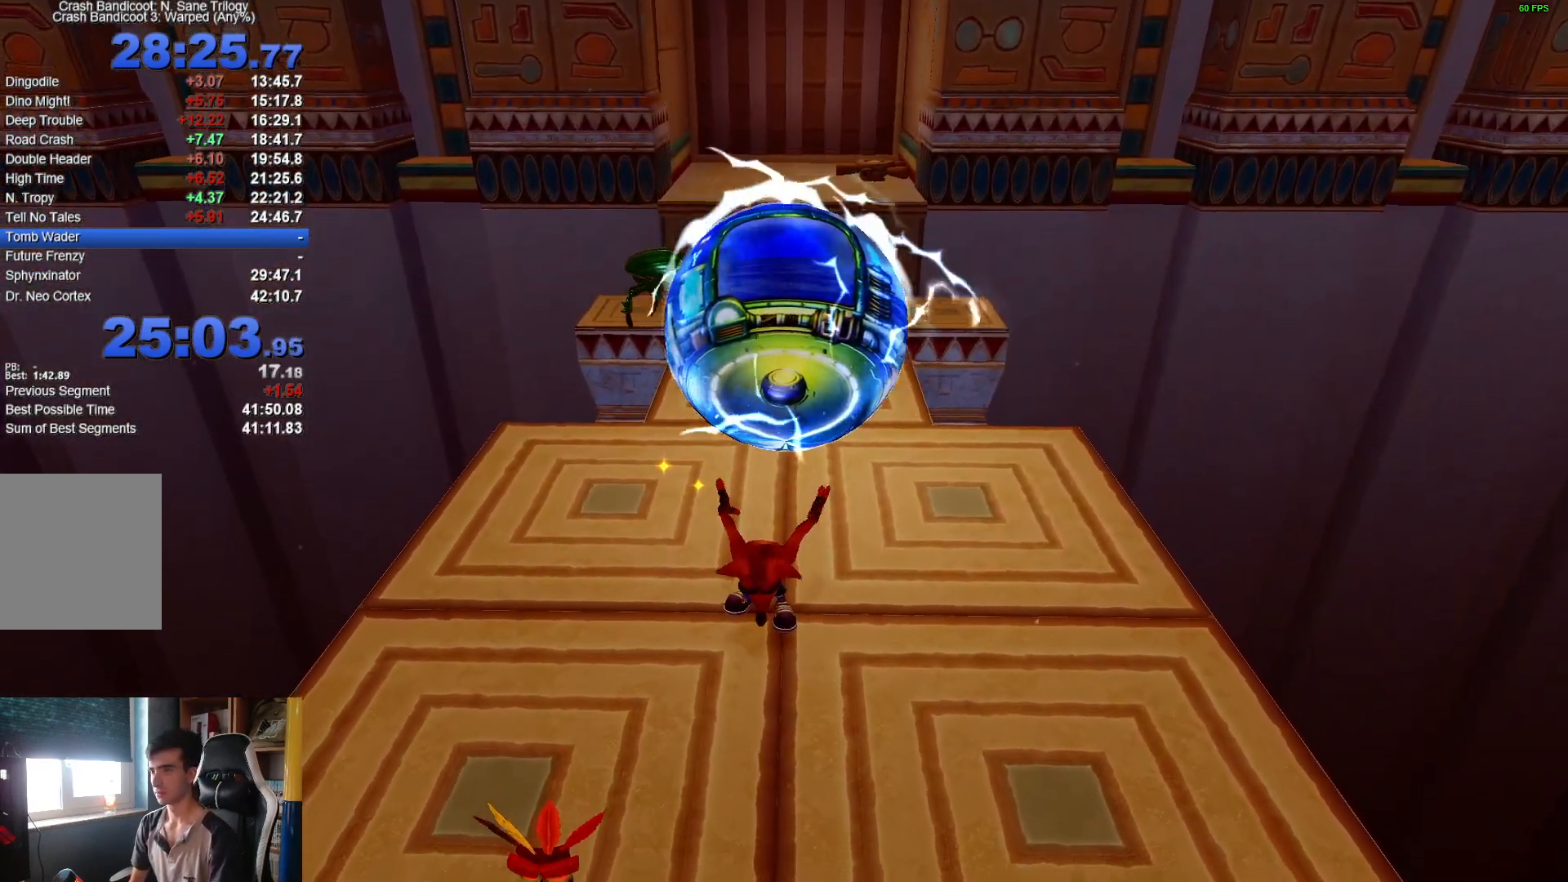
{"buttons": [], "left_stick": "up", "right_stick": "center", "button_events": []}
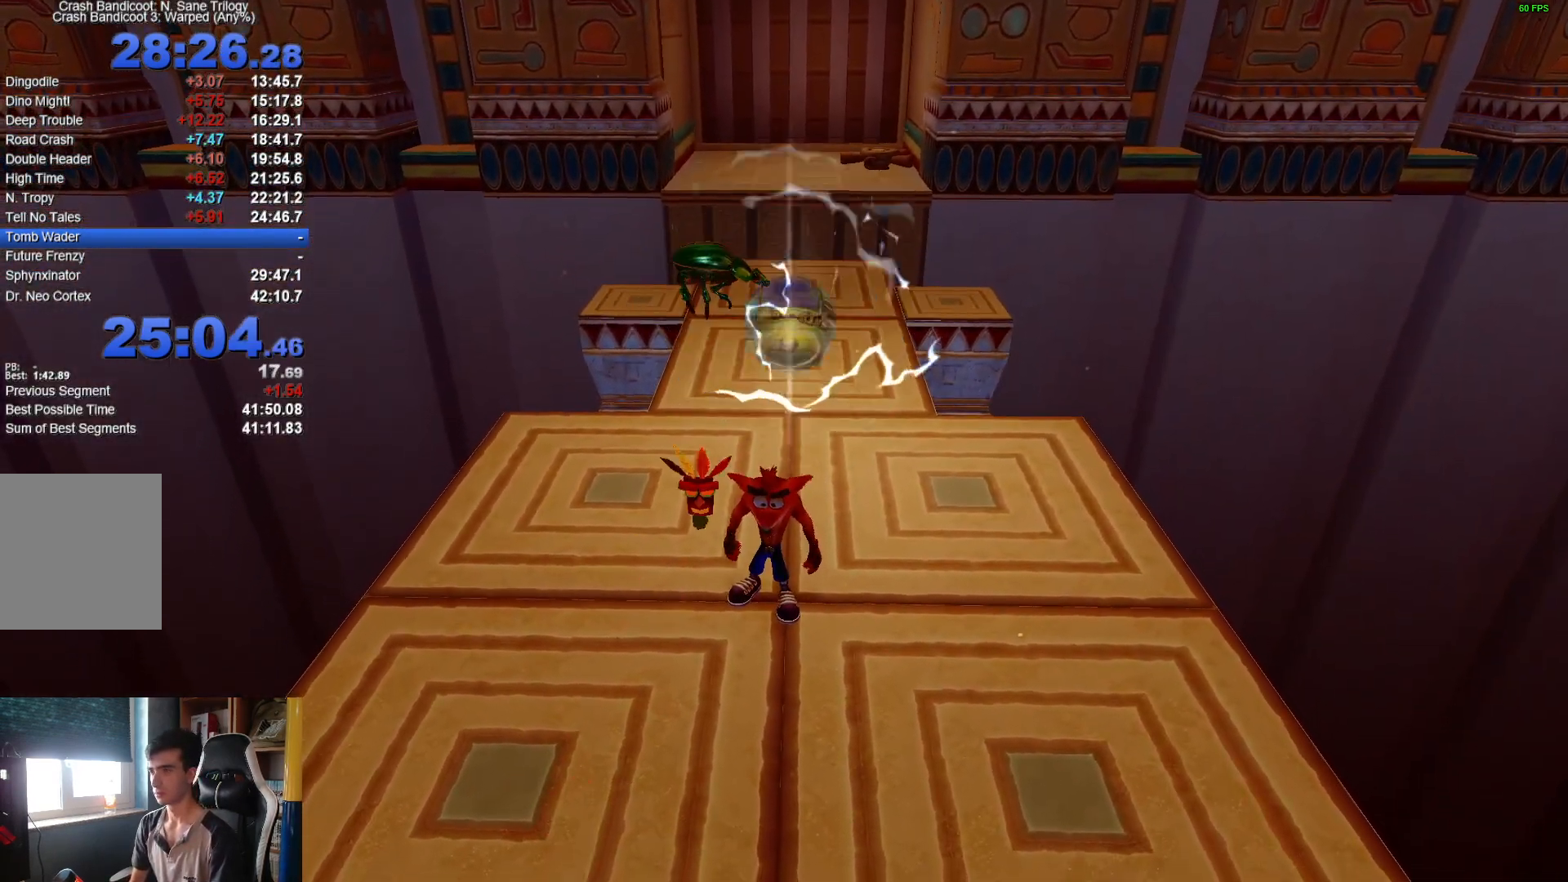
{"buttons": ["X"], "left_stick": "up-right", "right_stick": "center", "button_events": [[167, "R1", "down"], [300, "R1", "up"], [417, "X", "down"]]}
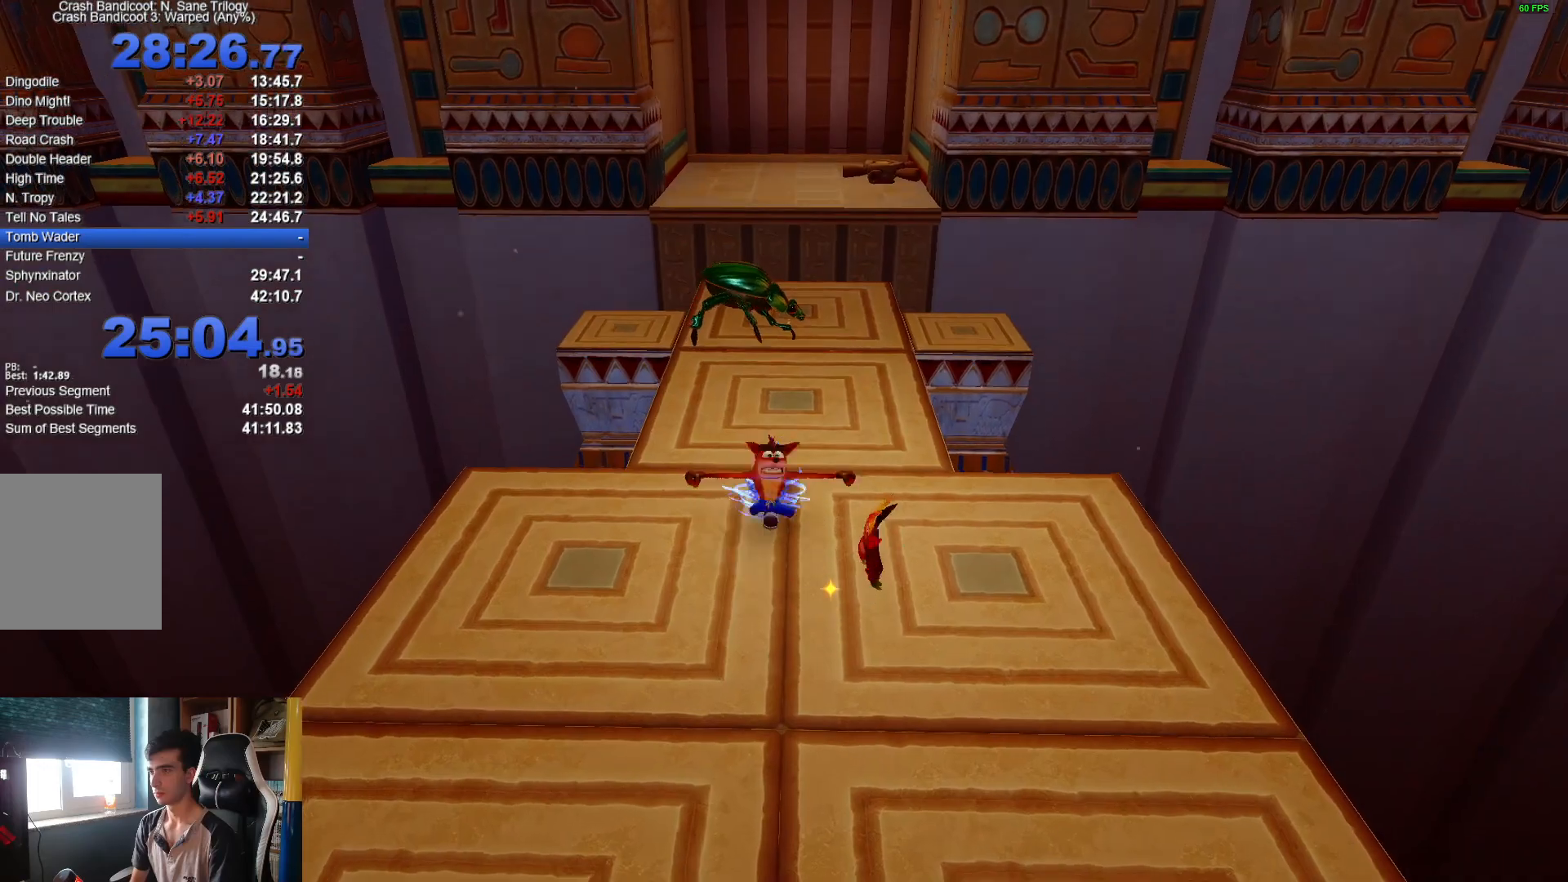
{"buttons": [], "left_stick": "up", "right_stick": "center", "button_events": [[33, "X", "up"], [317, "R1", "down"], [483, "R1", "up"]]}
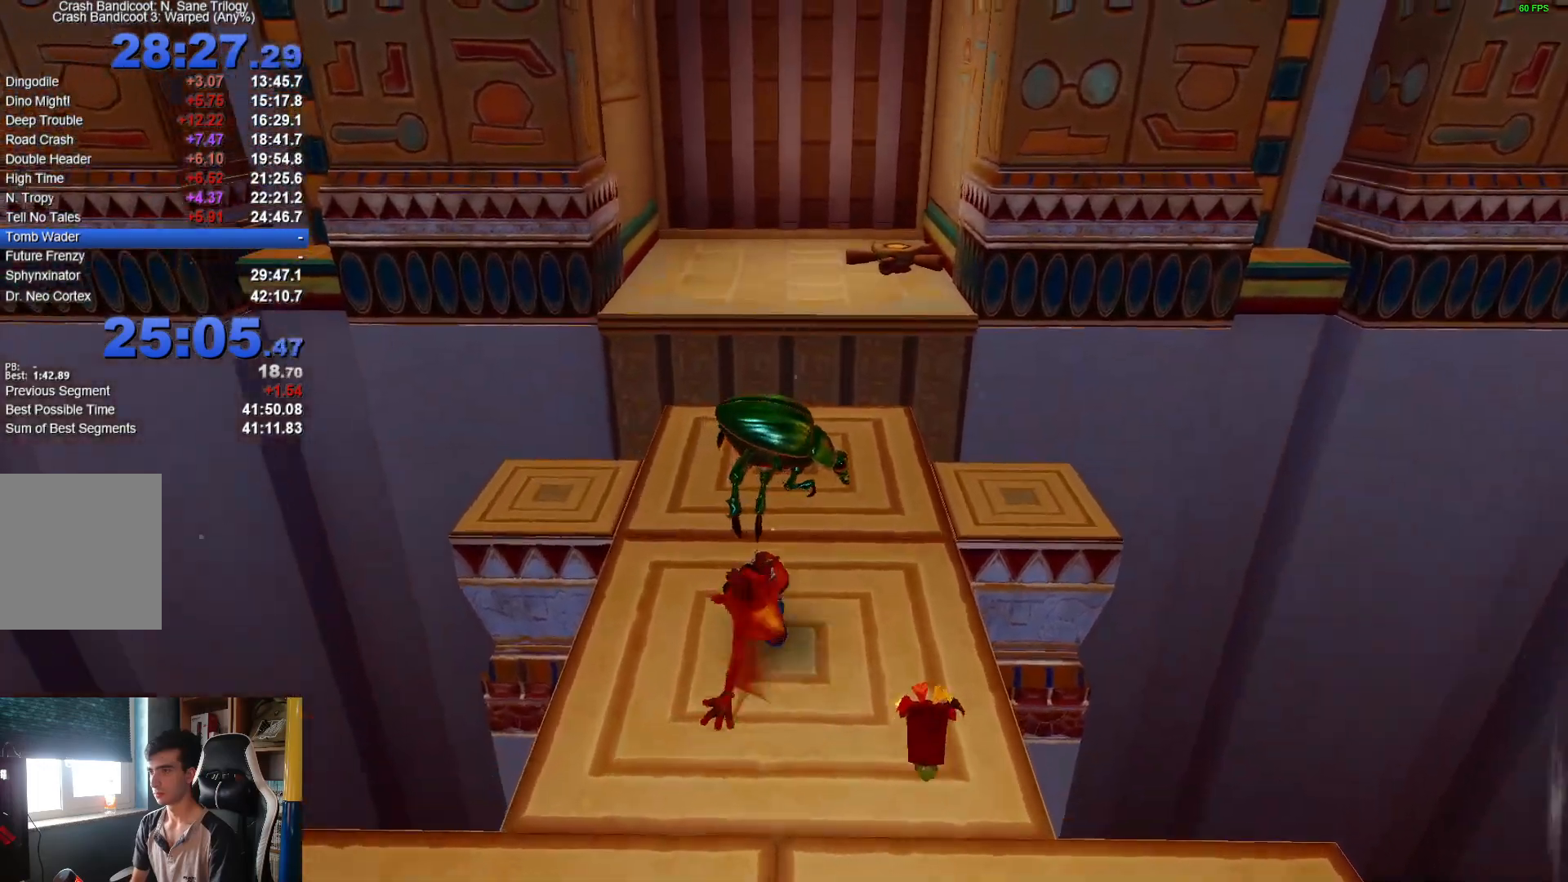
{"buttons": ["R1"], "left_stick": "up", "right_stick": "center", "button_events": [[50, "X", "down"], [183, "X", "up"], [467, "R1", "down"]]}
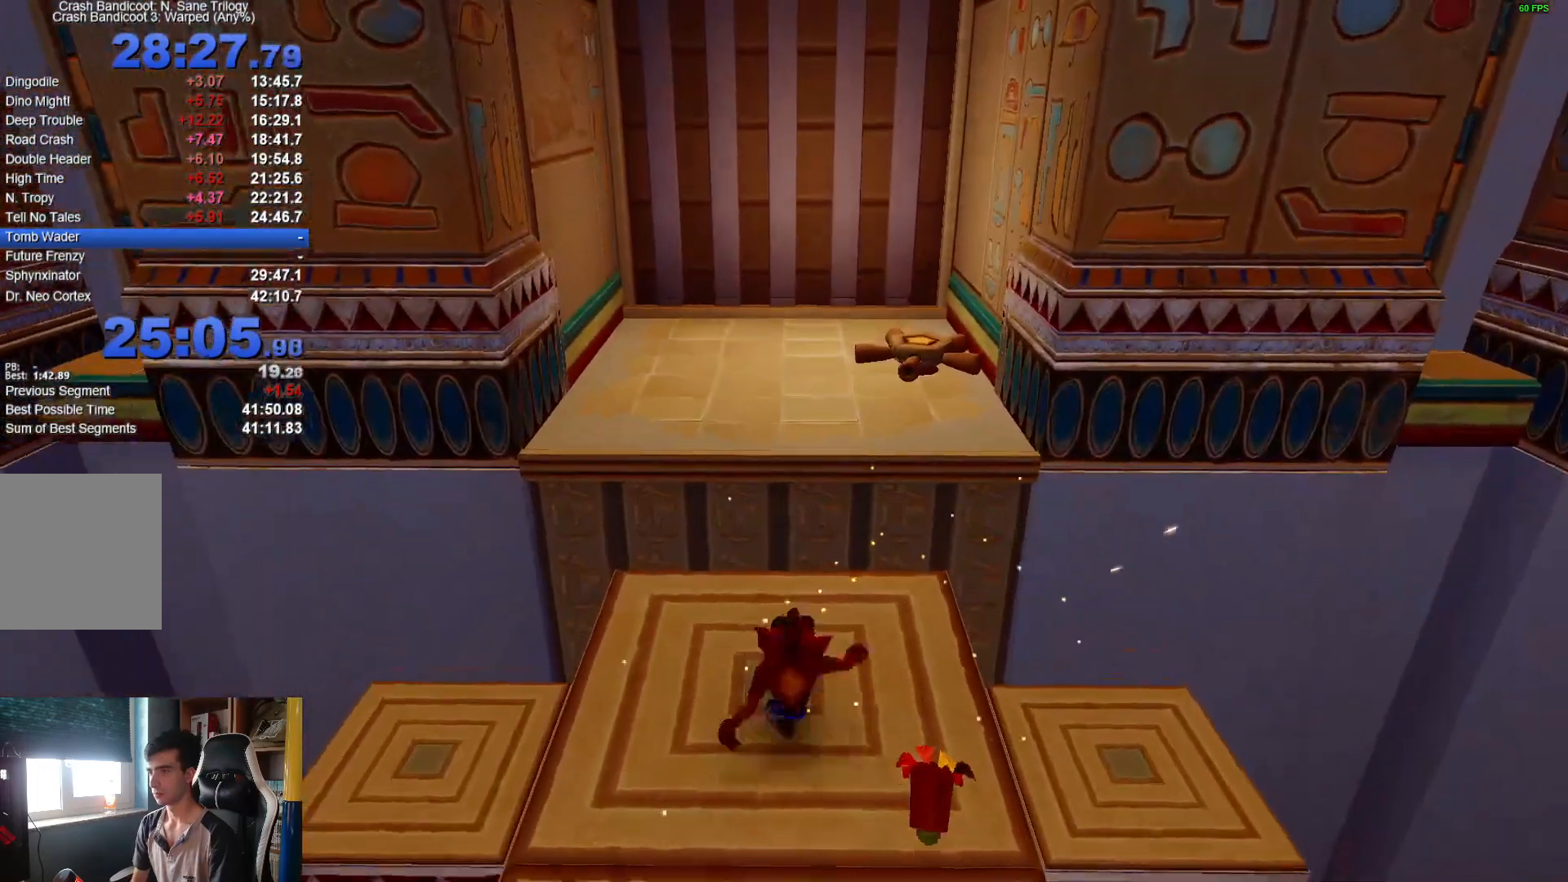
{"buttons": [], "left_stick": "up-right", "right_stick": "center", "button_events": [[150, "A", "down"], [283, "R1", "up"], [317, "A", "up"]]}
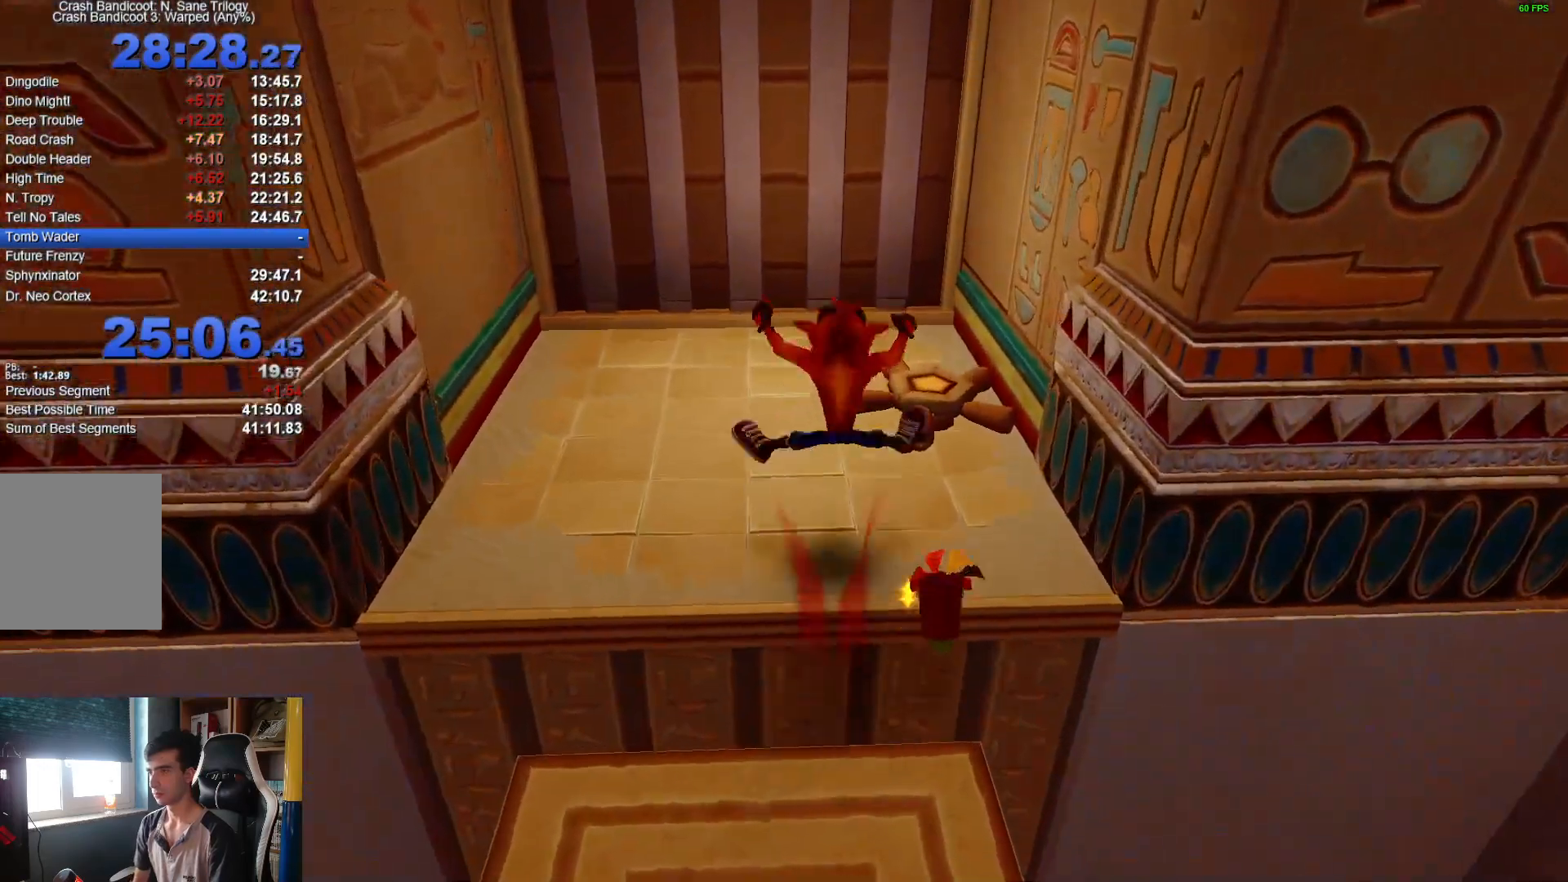
{"buttons": ["X", "R1"], "left_stick": "up", "right_stick": "center", "button_events": [[350, "R1", "down"], [483, "X", "down"]]}
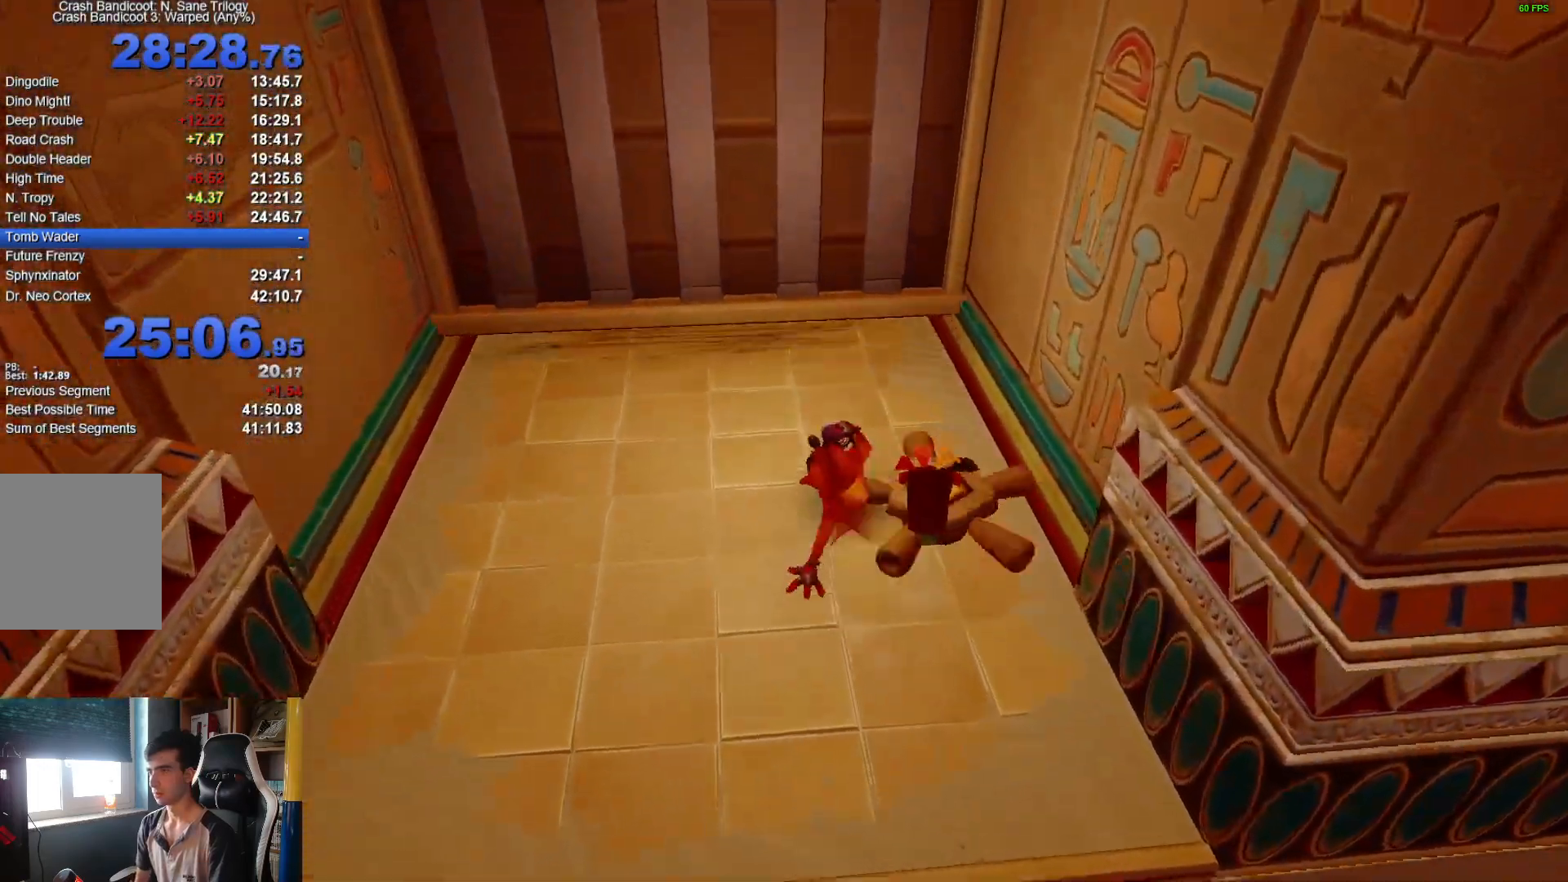
{"buttons": [], "left_stick": "up", "right_stick": "center", "button_events": [[33, "A", "down"], [67, "R1", "up"], [133, "A", "up"], [133, "X", "up"], [217, "X", "down"], [300, "X", "up"]]}
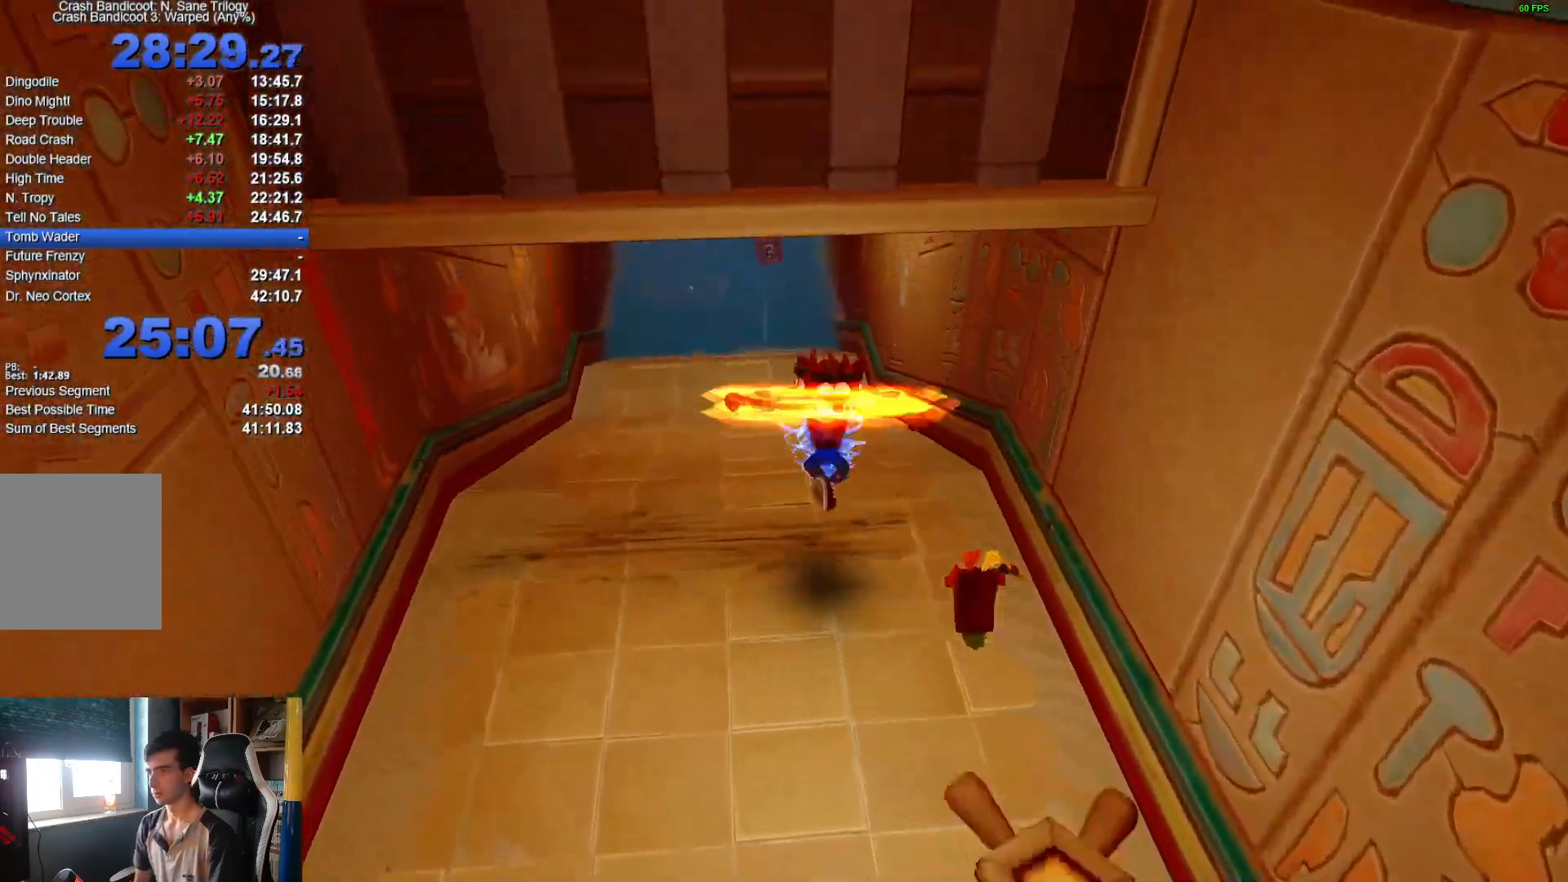
{"buttons": ["X"], "left_stick": "up", "right_stick": "center", "button_events": [[233, "X", "down"], [350, "X", "up"], [500, "X", "down"]]}
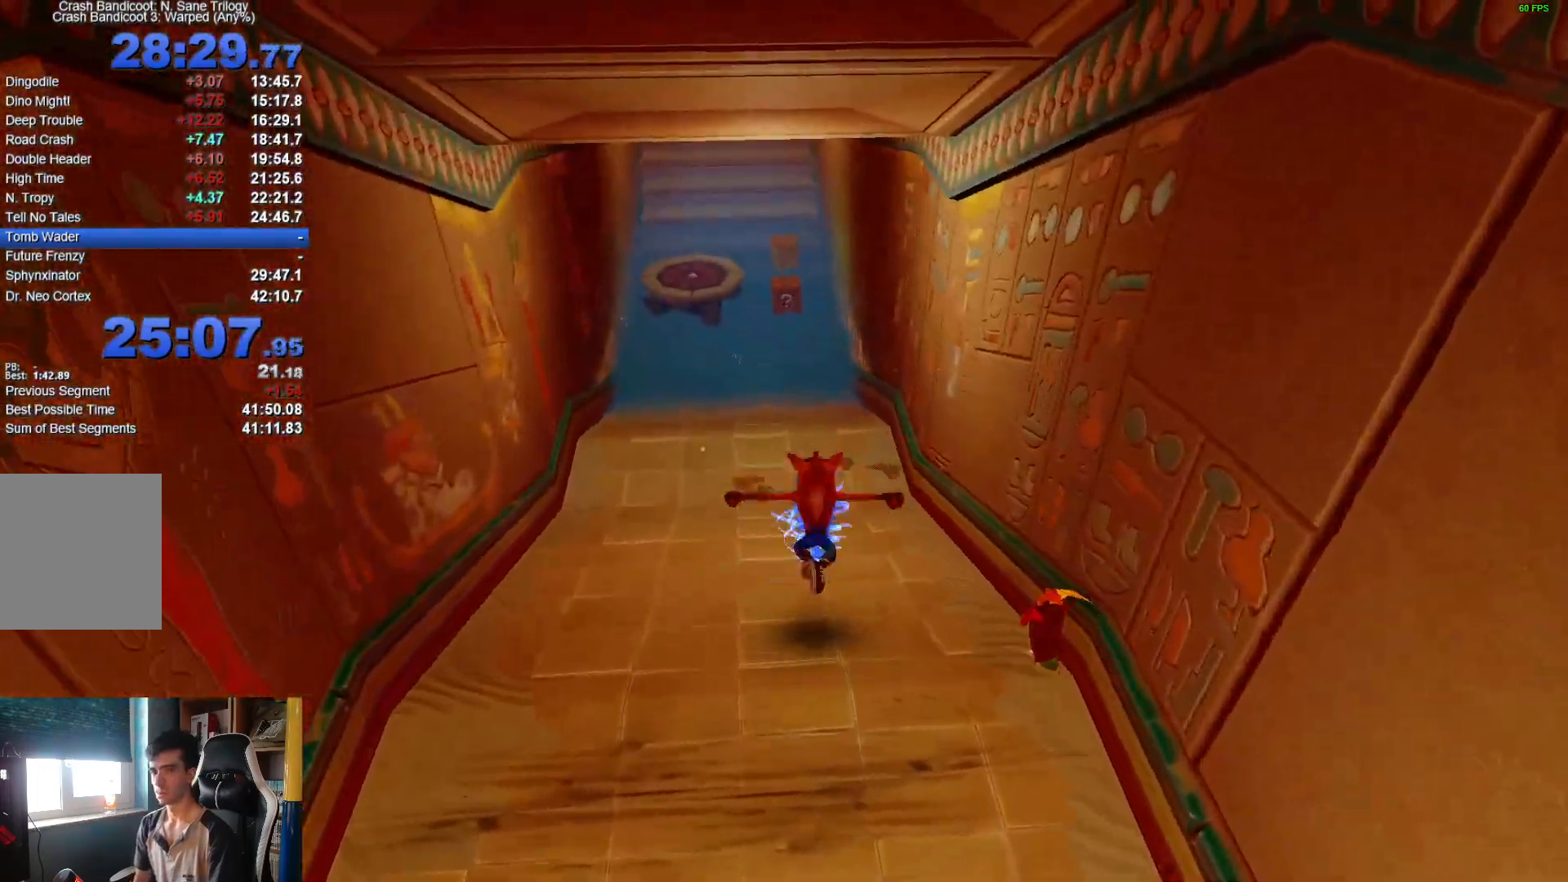
{"buttons": ["X"], "left_stick": "up", "right_stick": "center", "button_events": [[117, "X", "up"], [250, "X", "down"], [333, "X", "up"], [450, "X", "down"]]}
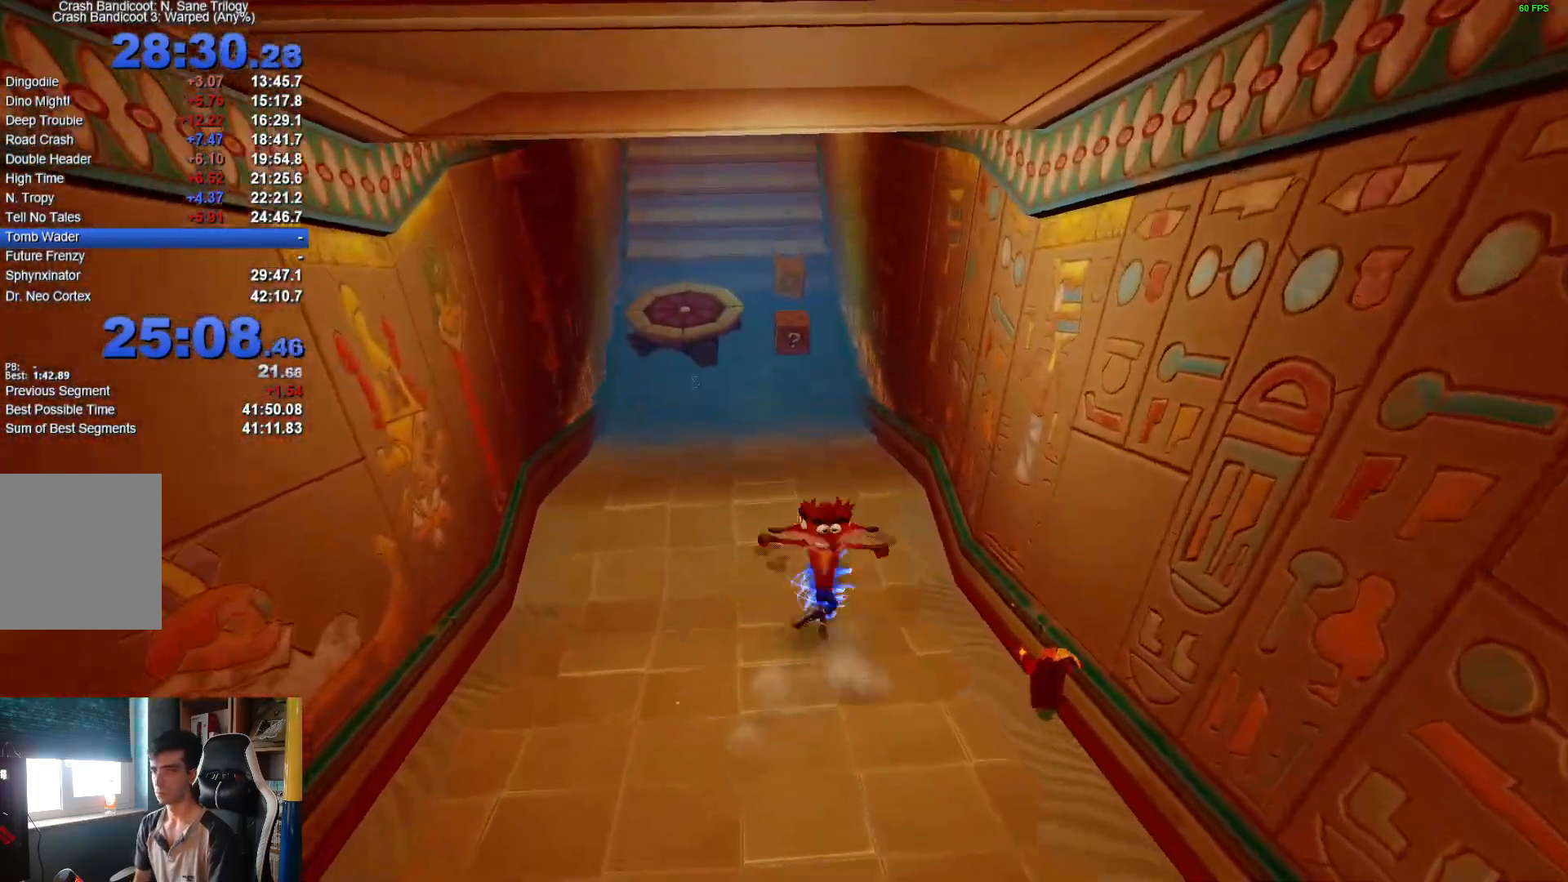
{"buttons": [], "left_stick": "up", "right_stick": "center", "button_events": [[50, "X", "up"], [150, "X", "down"], [267, "X", "up"], [383, "X", "down"], [467, "X", "up"]]}
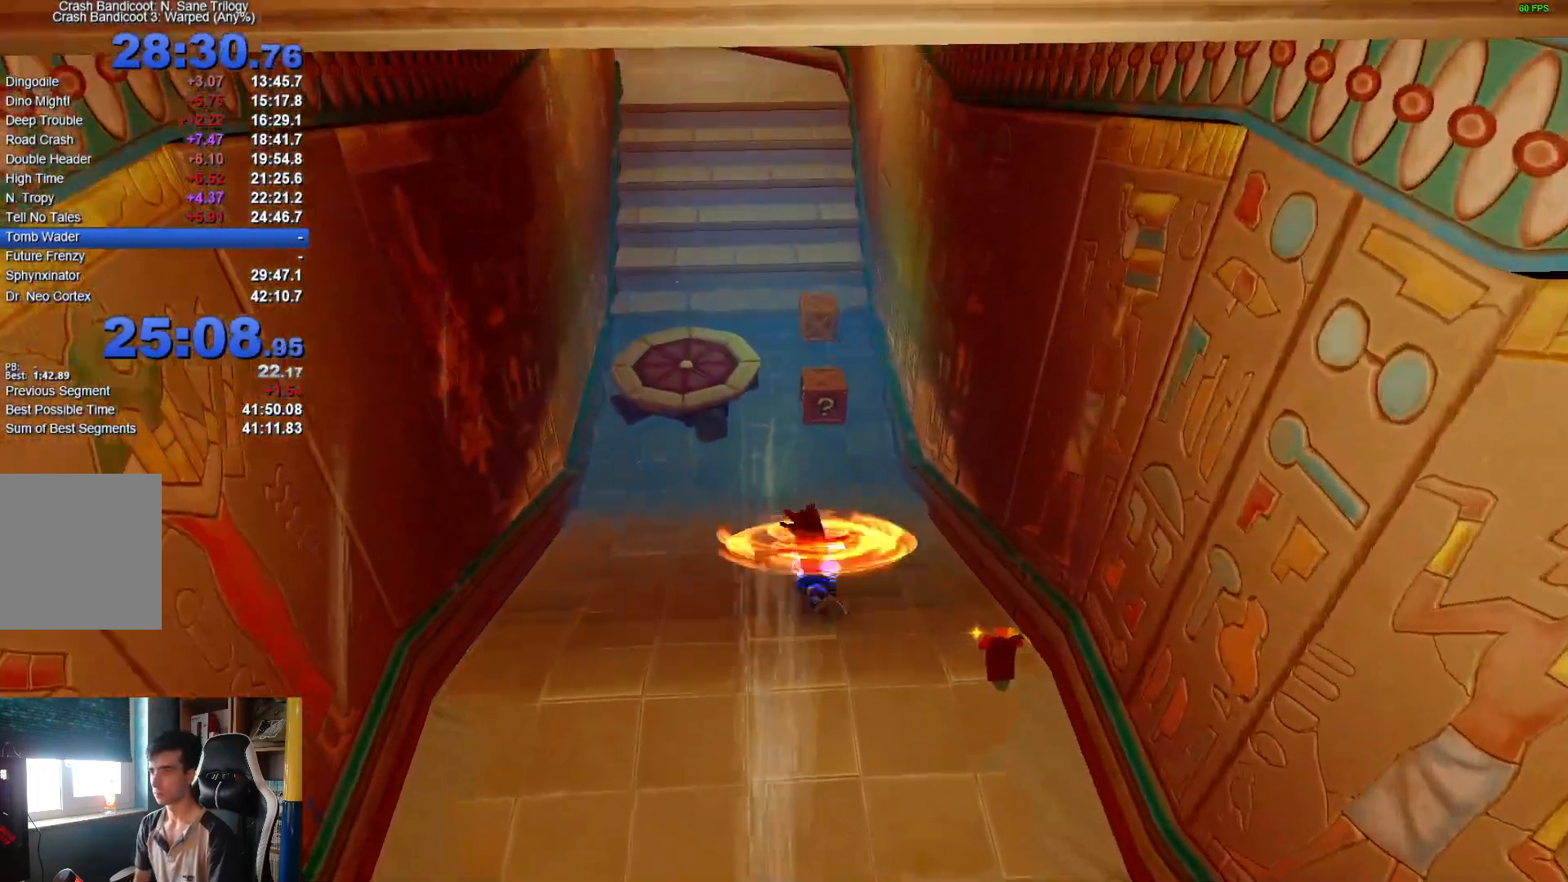
{"buttons": ["R1"], "left_stick": "up", "right_stick": "center", "button_events": [[50, "X", "down"], [150, "X", "up"], [483, "R1", "down"]]}